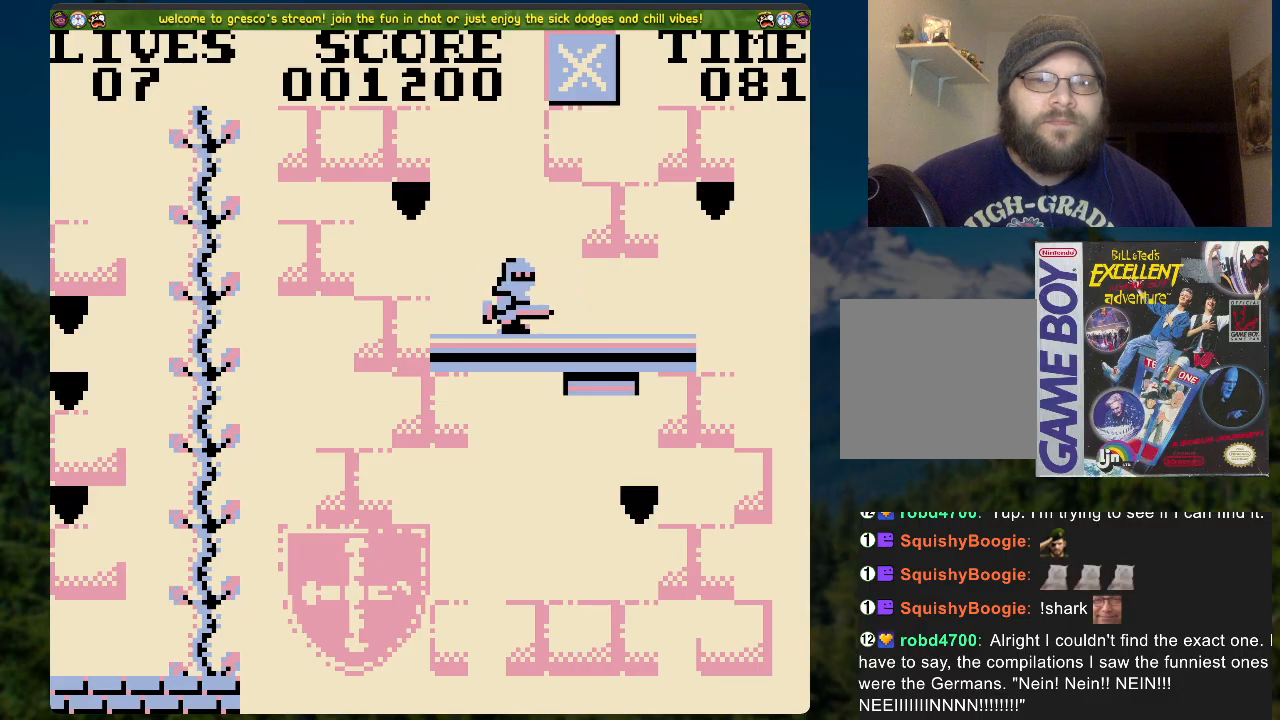
Gameplay with a controller (Xbox layout); each line is a JSON object with the inputs held at the frame after it. "events" lists button and stick changes between this image and that frame as [ms after this image, input, new state], when the widget could be followed in between.
{"buttons": ["DPAD_LEFT"], "left_stick": "center", "right_stick": "center", "events": [[184, "DPAD_RIGHT", "up"], [318, "DPAD_LEFT", "down"]]}
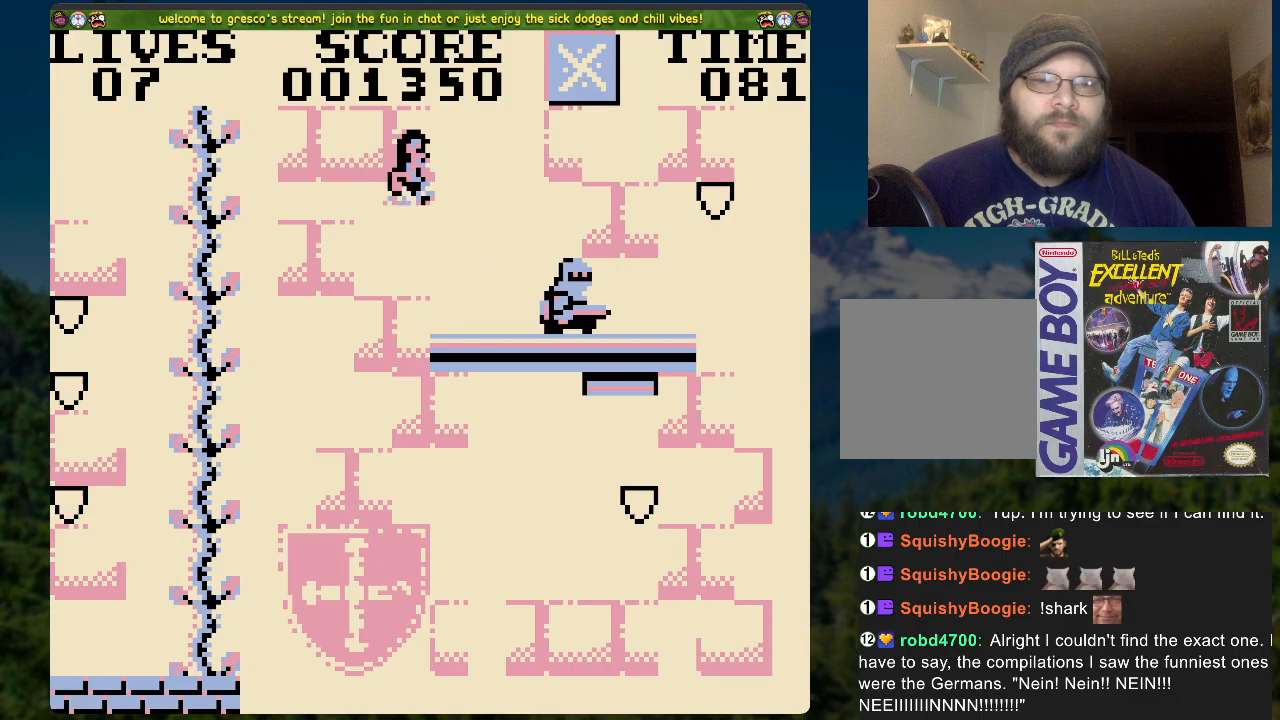
{"buttons": ["DPAD_LEFT"], "left_stick": "center", "right_stick": "center", "events": []}
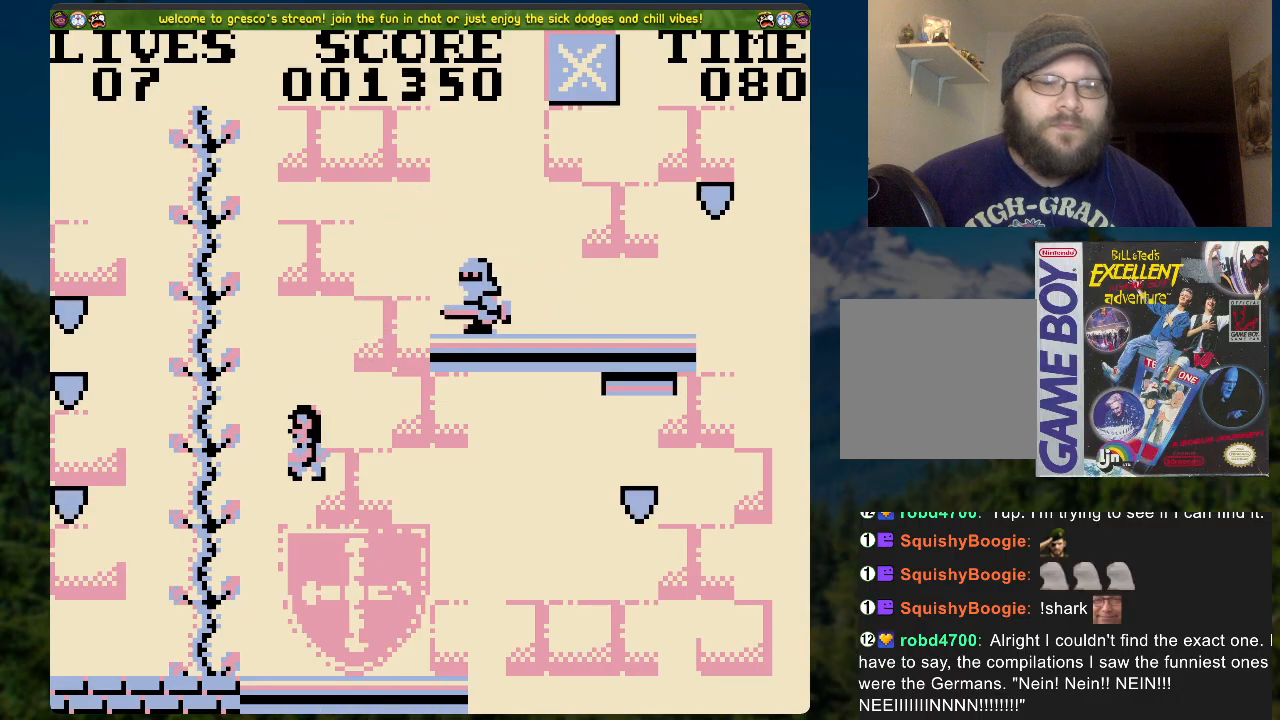
{"buttons": ["DPAD_RIGHT"], "left_stick": "center", "right_stick": "center", "events": [[16, "DPAD_LEFT", "up"], [83, "DPAD_RIGHT", "down"]]}
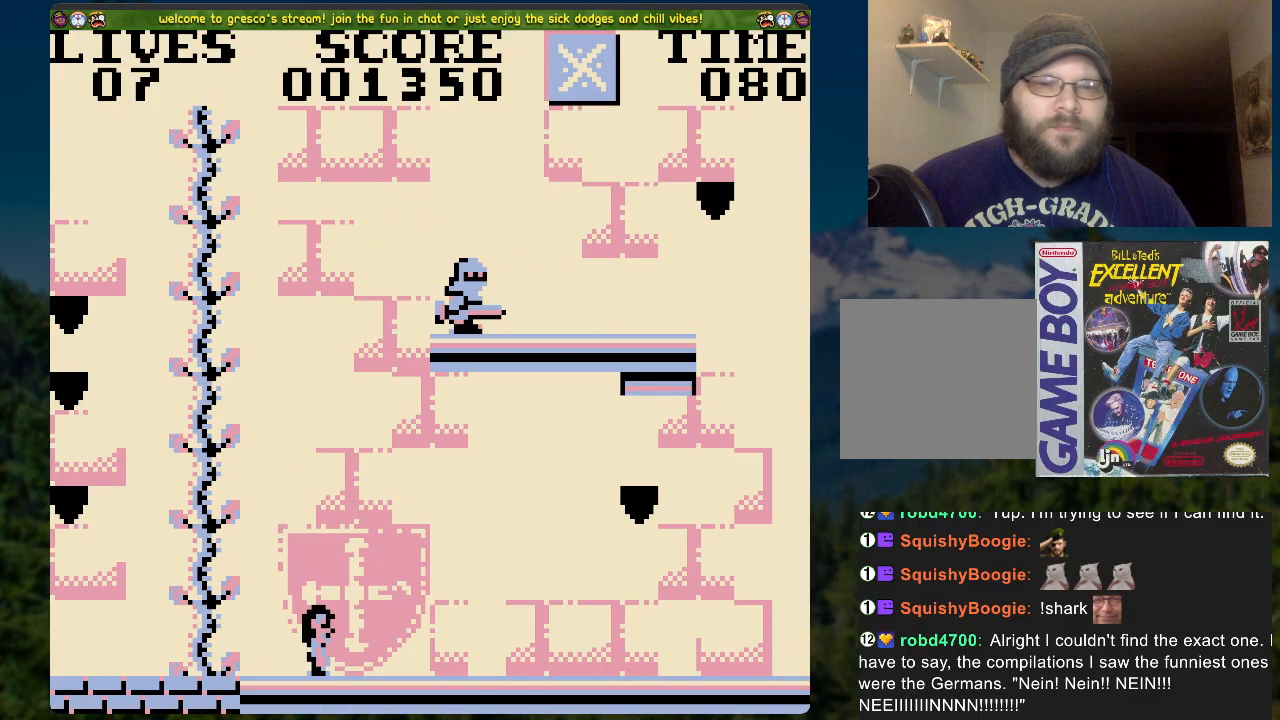
{"buttons": ["DPAD_RIGHT"], "left_stick": "center", "right_stick": "center", "events": []}
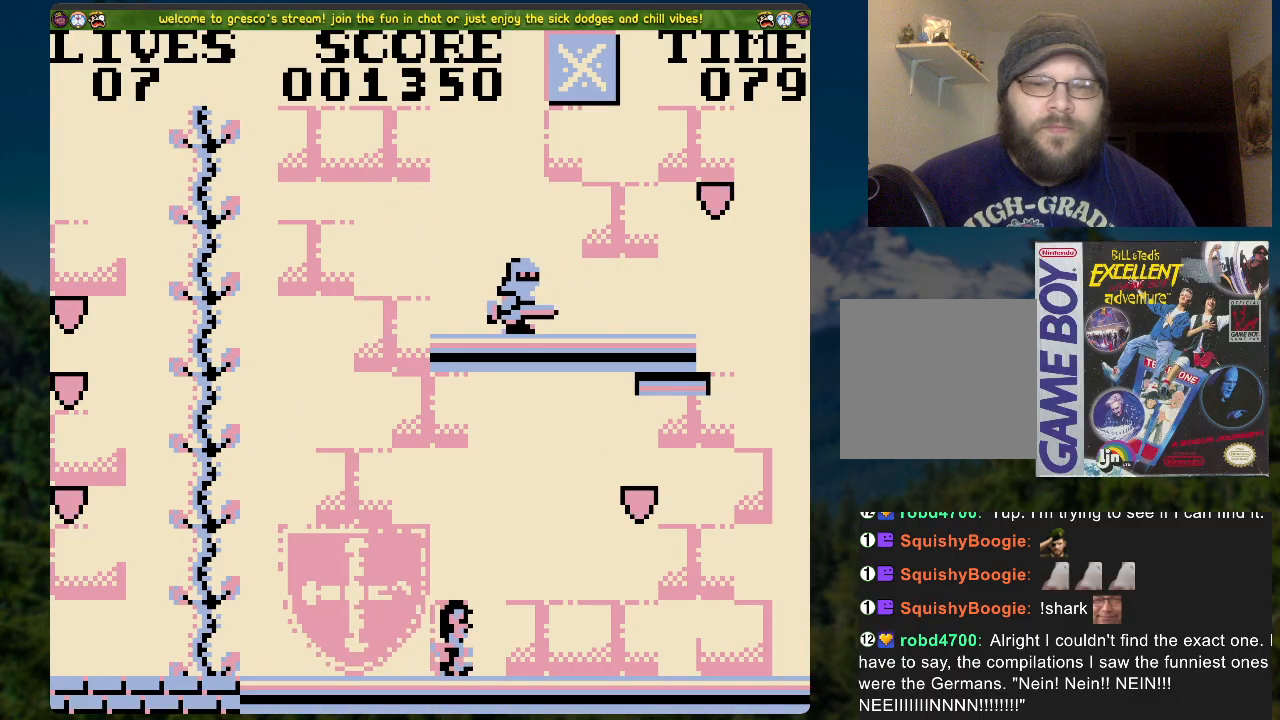
{"buttons": ["A", "DPAD_RIGHT"], "left_stick": "center", "right_stick": "center", "events": [[134, "A", "down"]]}
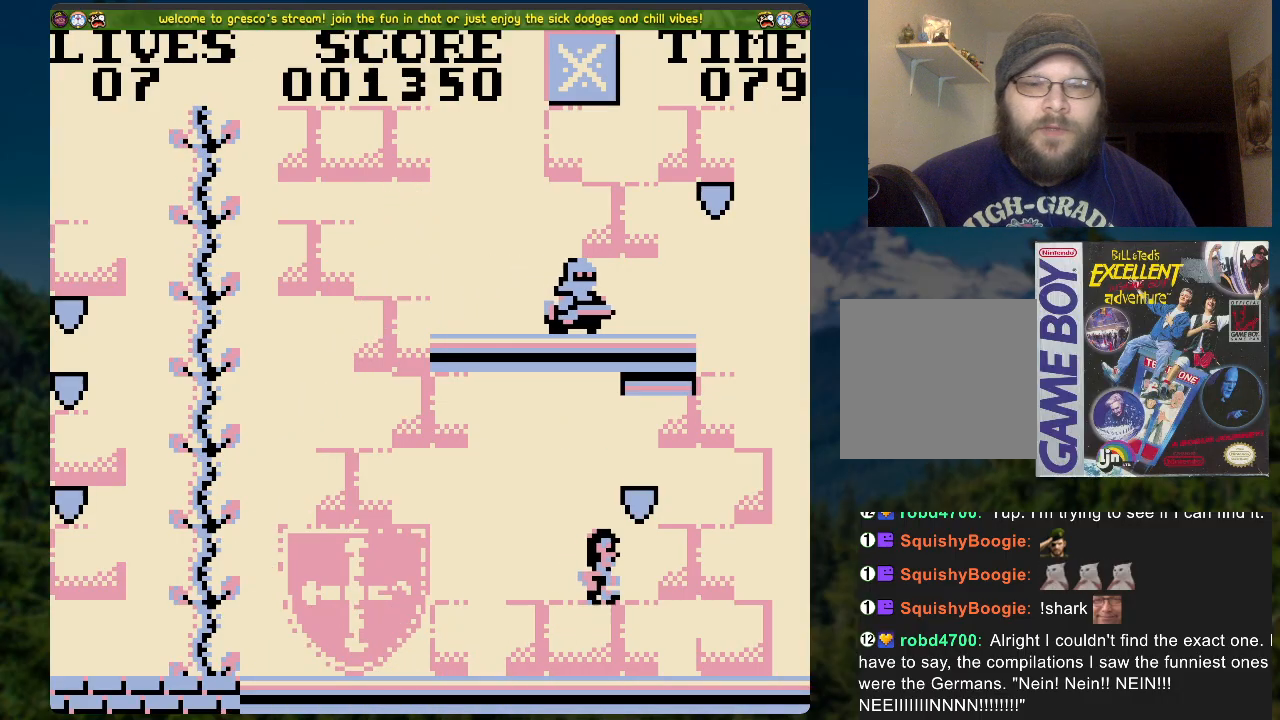
{"buttons": ["A", "DPAD_UP"], "left_stick": "center", "right_stick": "center", "events": [[83, "DPAD_UP", "down"], [150, "A", "up"], [284, "A", "down"], [468, "DPAD_RIGHT", "up"]]}
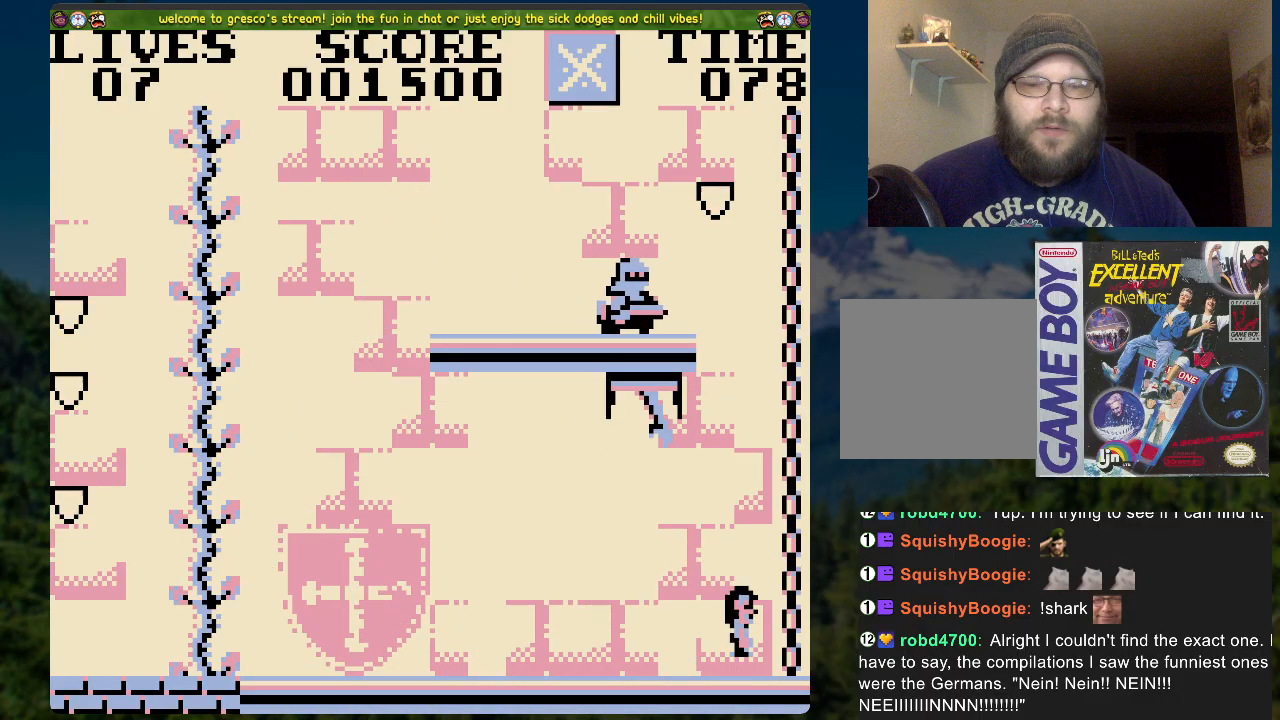
{"buttons": ["A", "DPAD_UP"], "left_stick": "center", "right_stick": "center", "events": []}
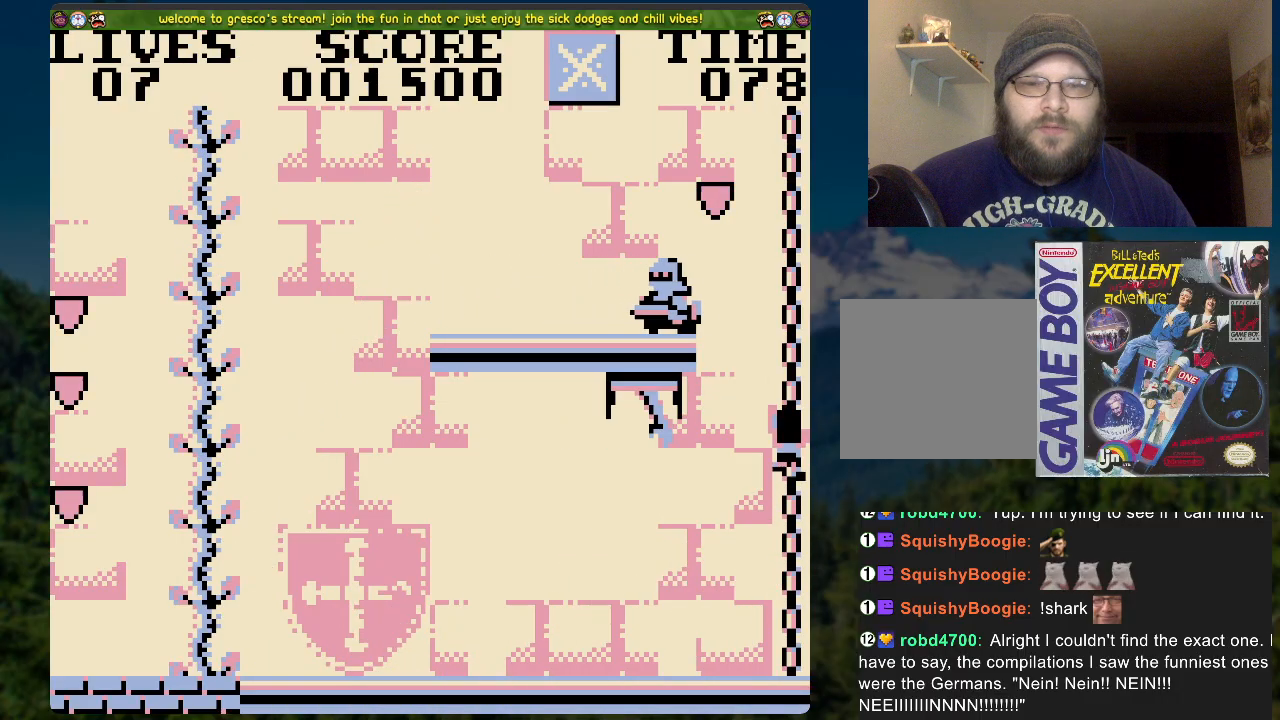
{"buttons": ["A", "DPAD_UP"], "left_stick": "center", "right_stick": "center", "events": []}
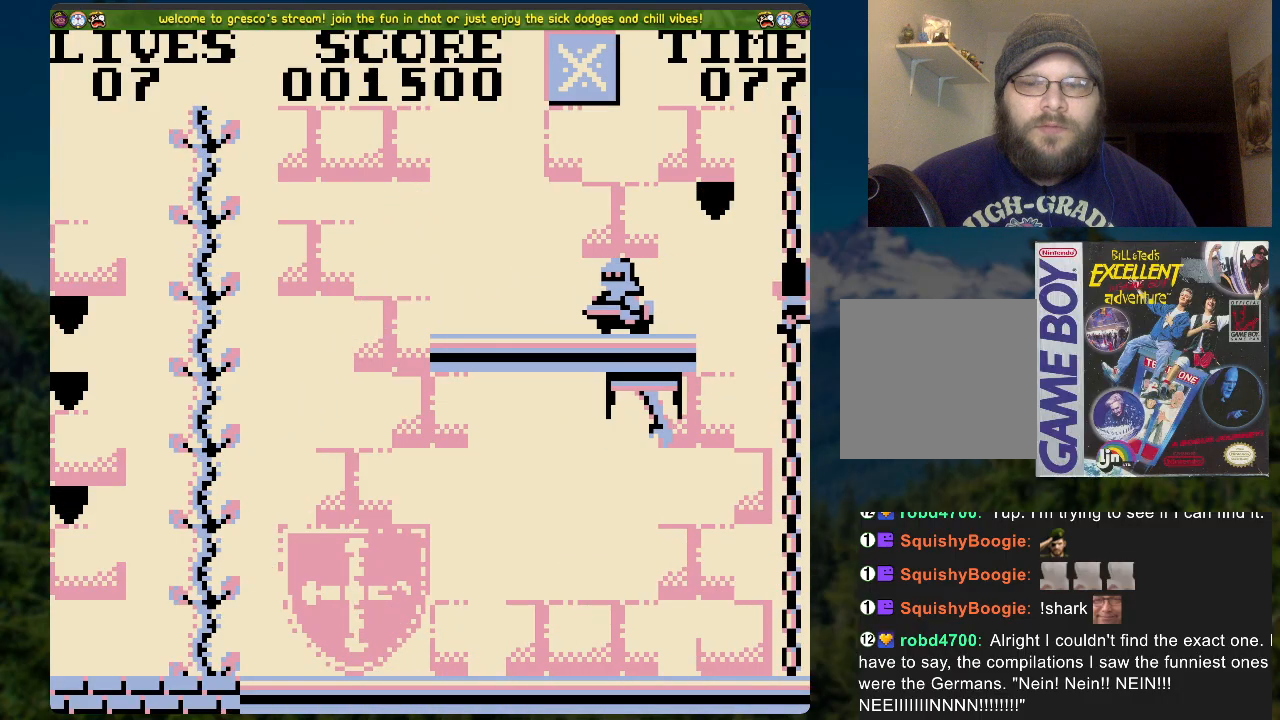
{"buttons": ["A", "DPAD_UP"], "left_stick": "center", "right_stick": "center", "events": []}
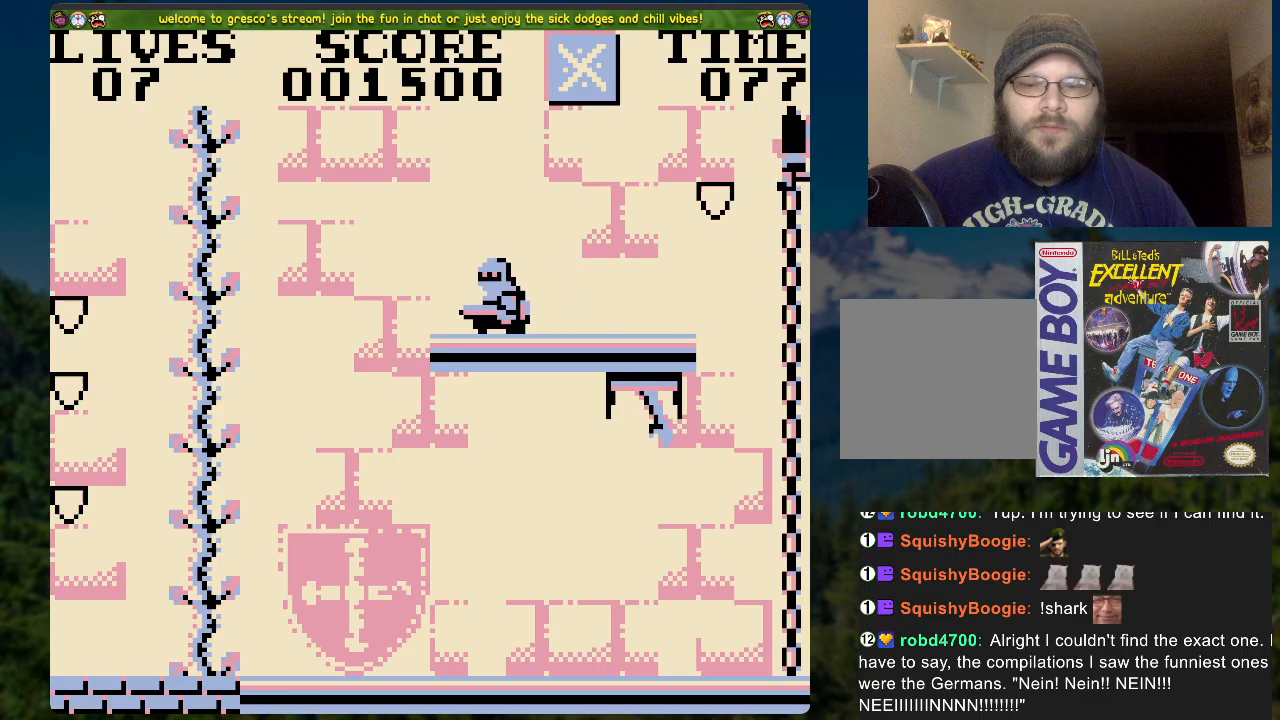
{"buttons": ["A", "DPAD_UP"], "left_stick": "center", "right_stick": "center", "events": []}
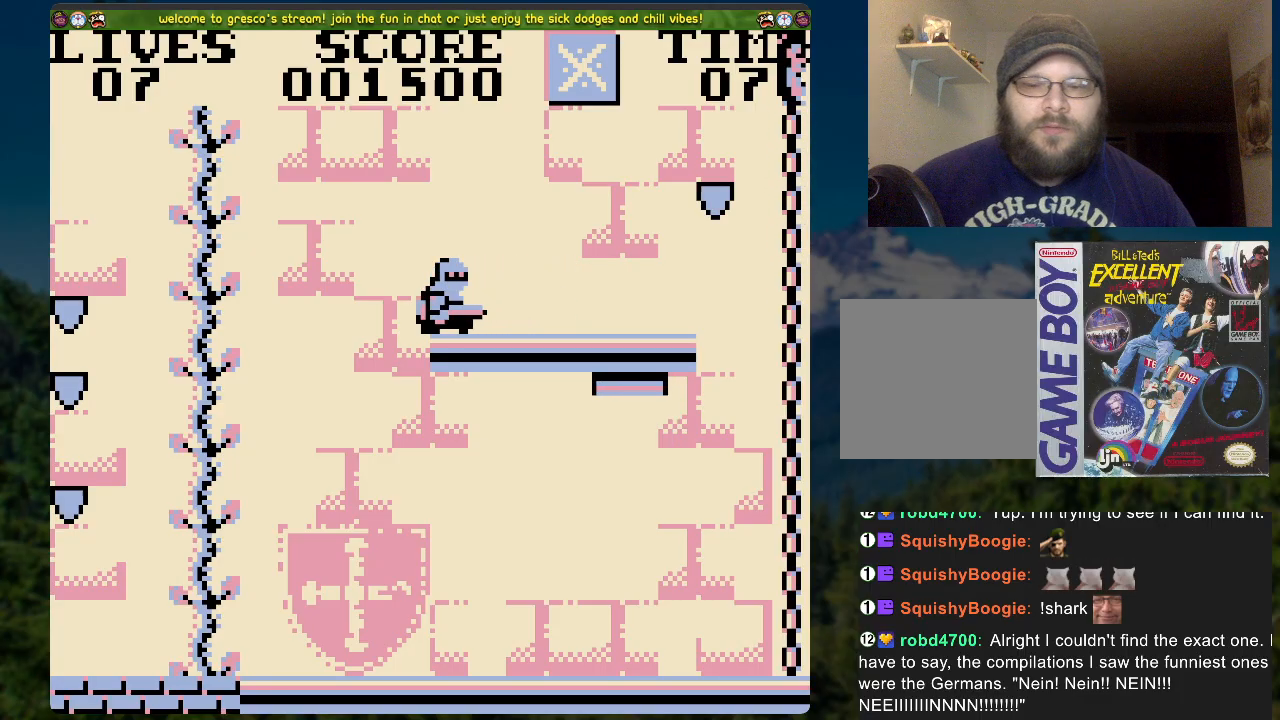
{"buttons": [], "left_stick": "center", "right_stick": "center", "events": [[118, "A", "up"], [118, "DPAD_UP", "up"]]}
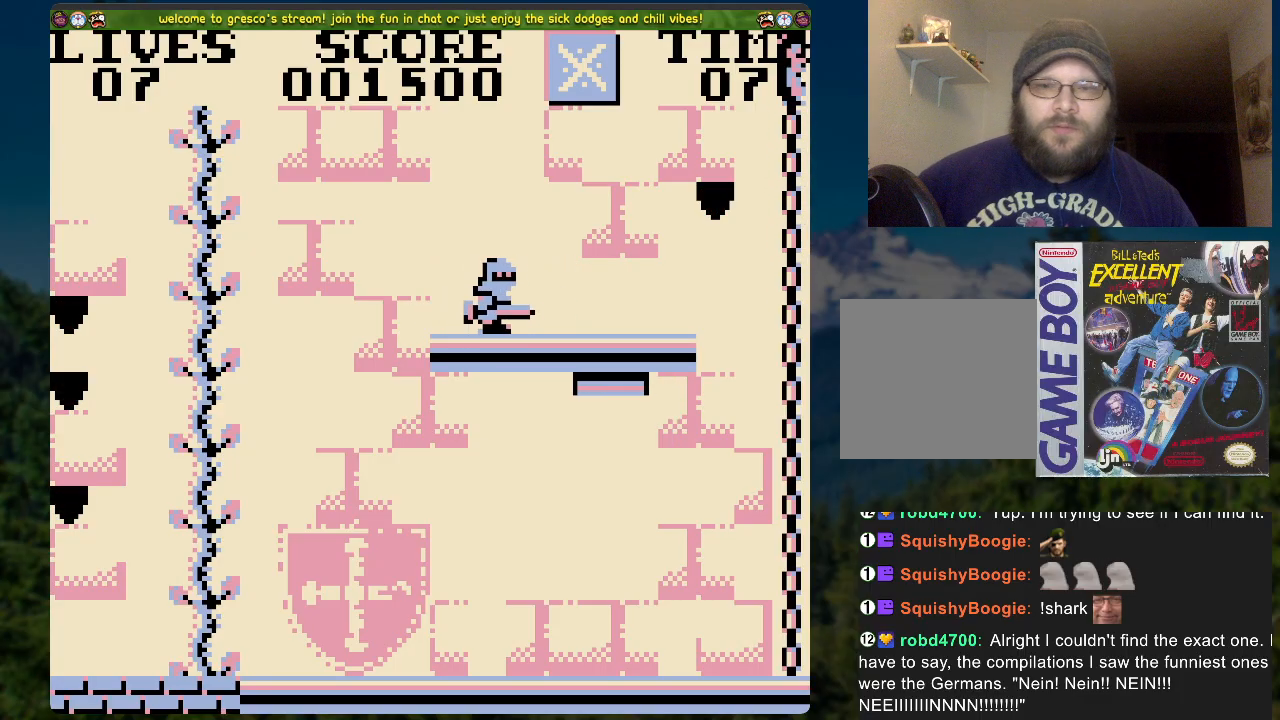
{"buttons": [], "left_stick": "center", "right_stick": "center", "events": []}
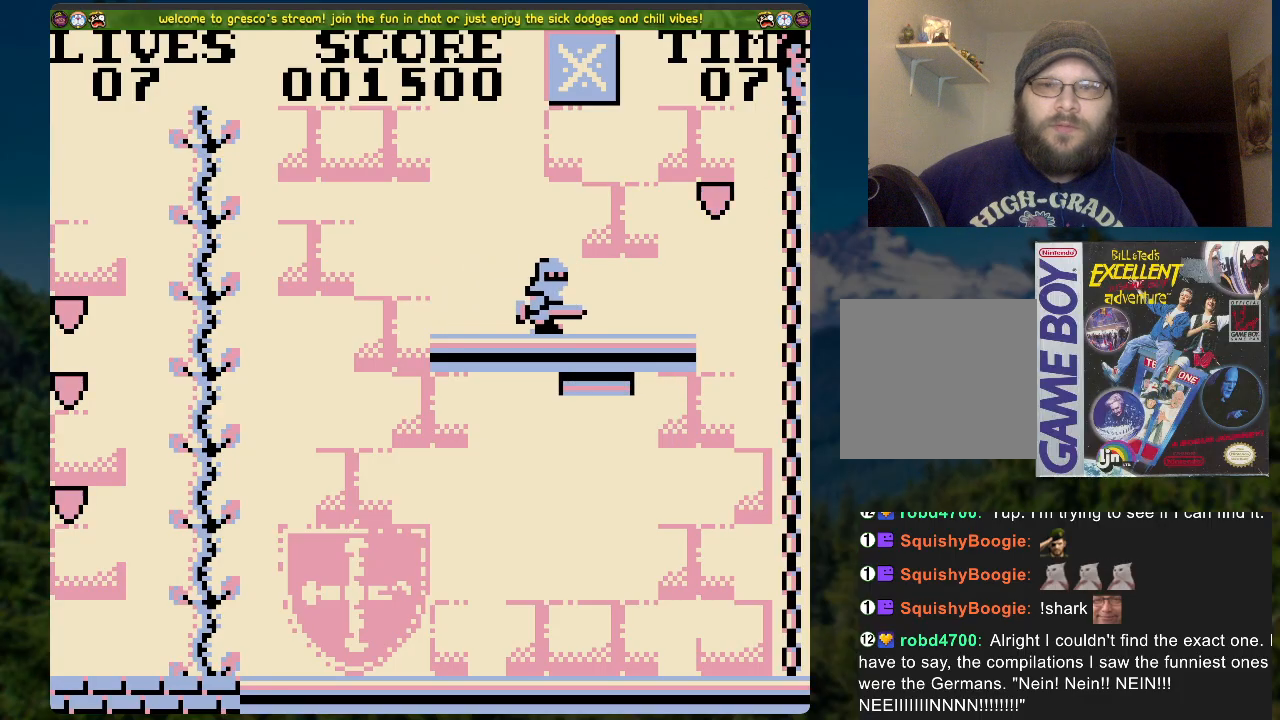
{"buttons": [], "left_stick": "center", "right_stick": "center", "events": []}
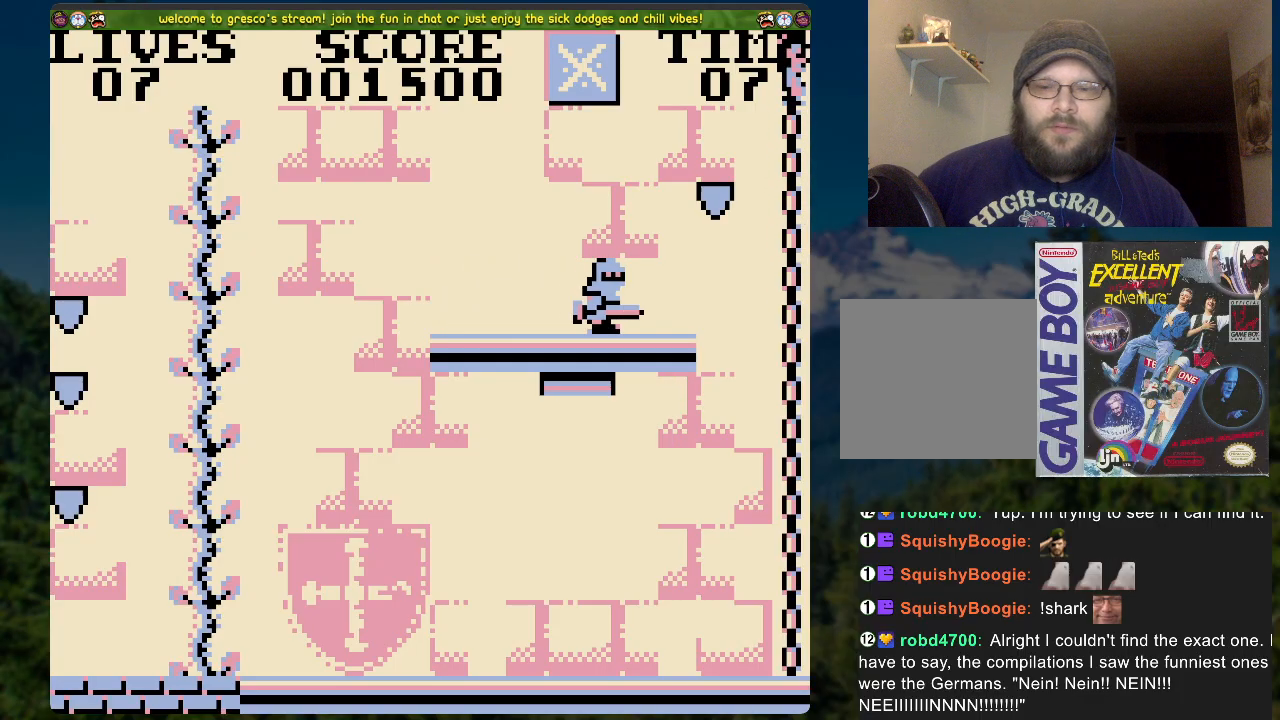
{"buttons": [], "left_stick": "center", "right_stick": "center", "events": []}
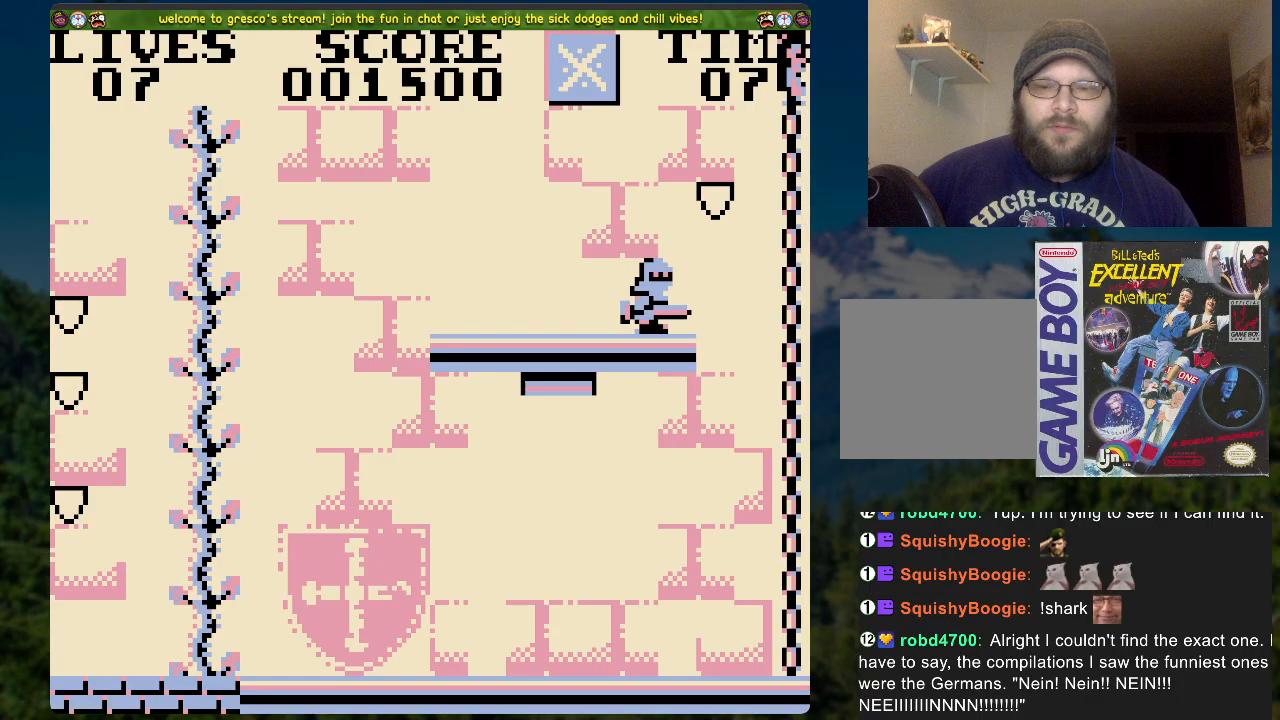
{"buttons": ["DPAD_LEFT"], "left_stick": "center", "right_stick": "center", "events": [[318, "DPAD_LEFT", "down"]]}
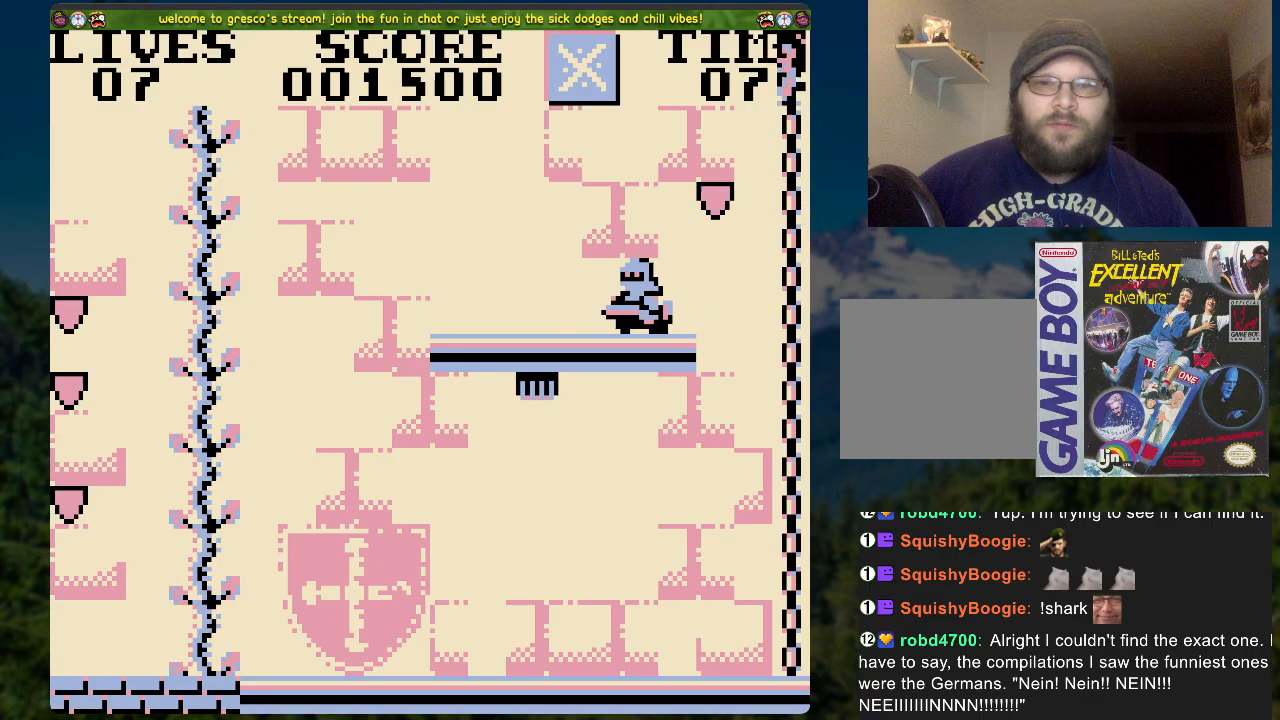
{"buttons": ["DPAD_RIGHT"], "left_stick": "center", "right_stick": "center", "events": [[50, "DPAD_LEFT", "up"], [151, "DPAD_RIGHT", "down"]]}
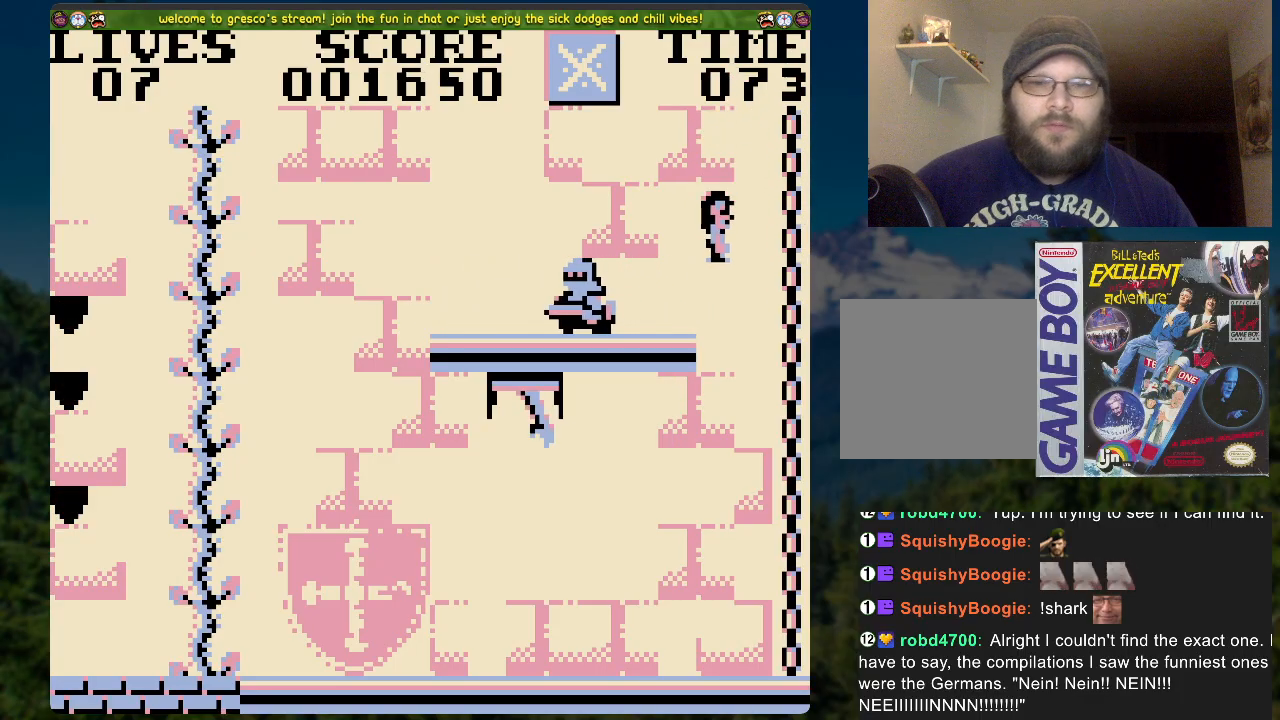
{"buttons": [], "left_stick": "center", "right_stick": "center", "events": [[168, "DPAD_RIGHT", "up"]]}
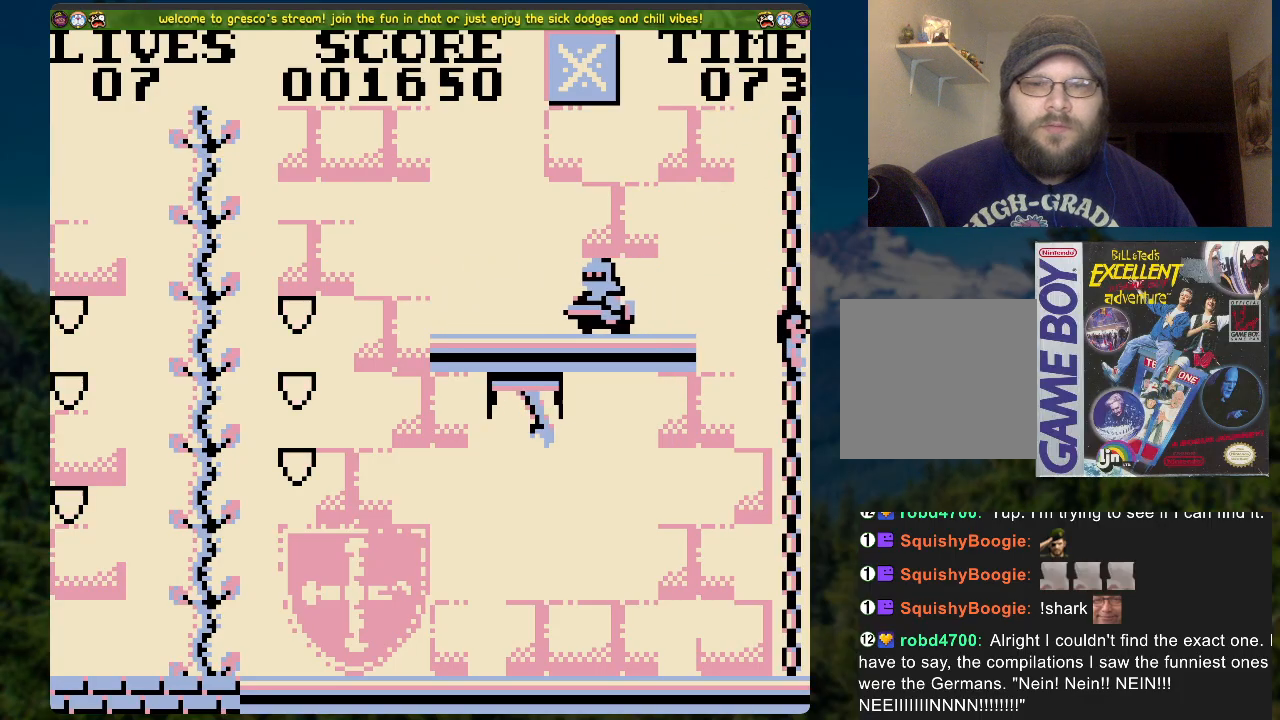
{"buttons": [], "left_stick": "center", "right_stick": "center", "events": [[51, "DPAD_LEFT", "down"], [335, "DPAD_LEFT", "up"]]}
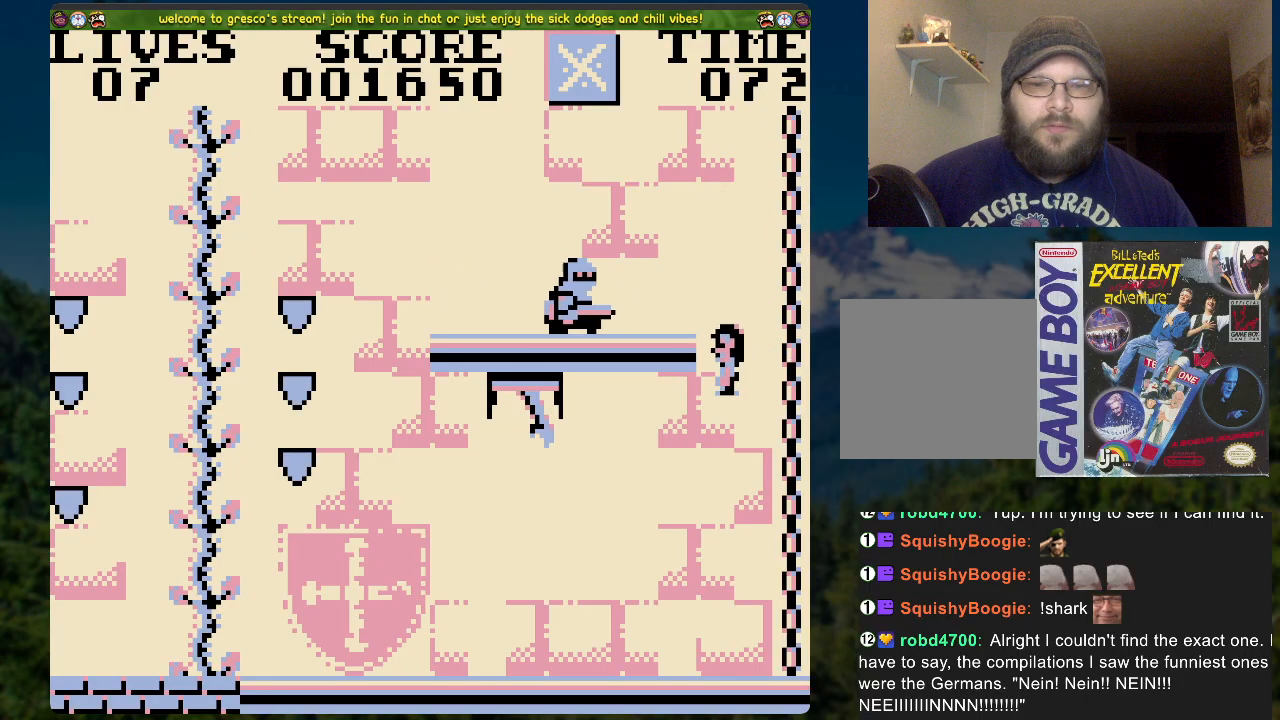
{"buttons": ["DPAD_LEFT"], "left_stick": "center", "right_stick": "center", "events": [[101, "DPAD_LEFT", "down"]]}
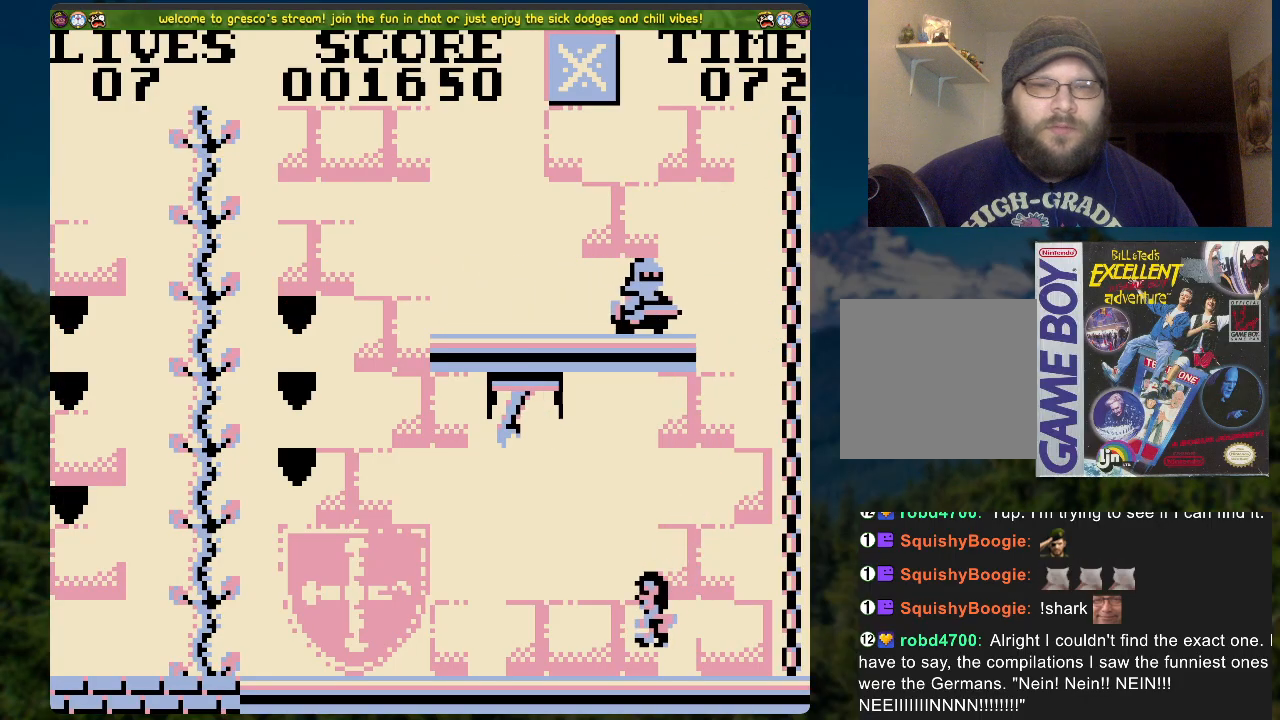
{"buttons": ["DPAD_LEFT"], "left_stick": "center", "right_stick": "center", "events": []}
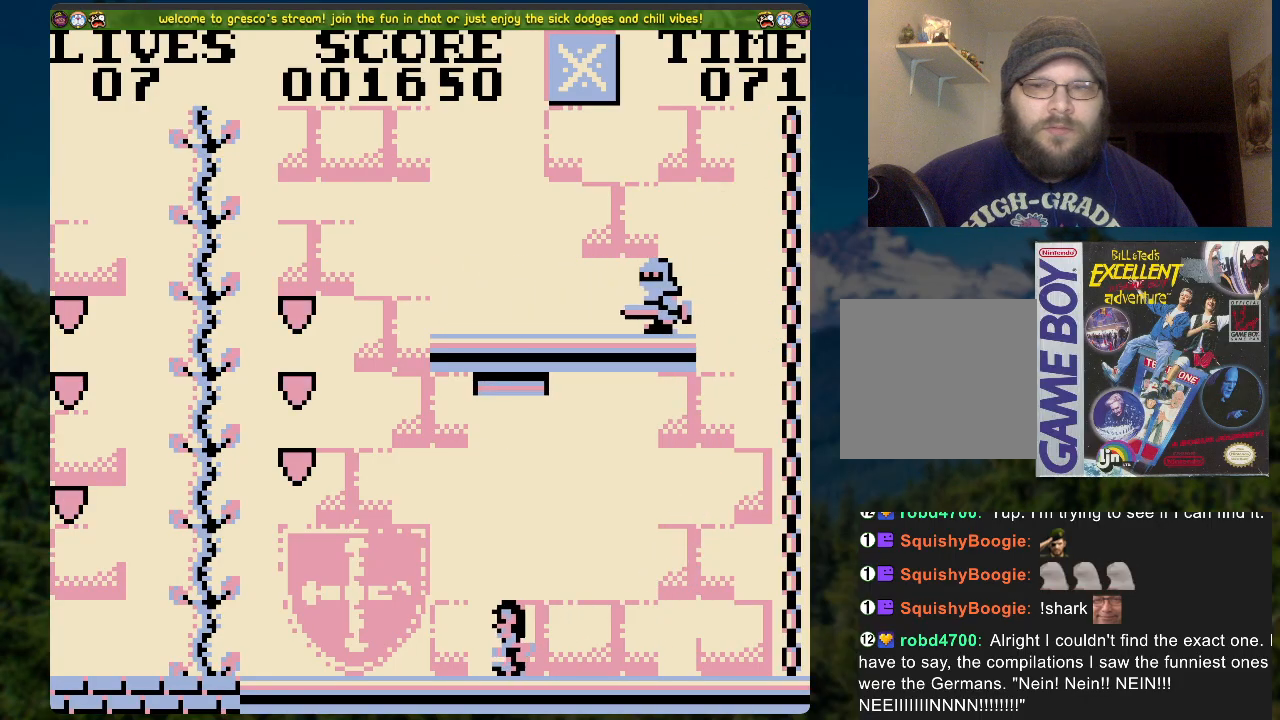
{"buttons": ["A", "DPAD_LEFT"], "left_stick": "center", "right_stick": "center", "events": [[418, "A", "down"]]}
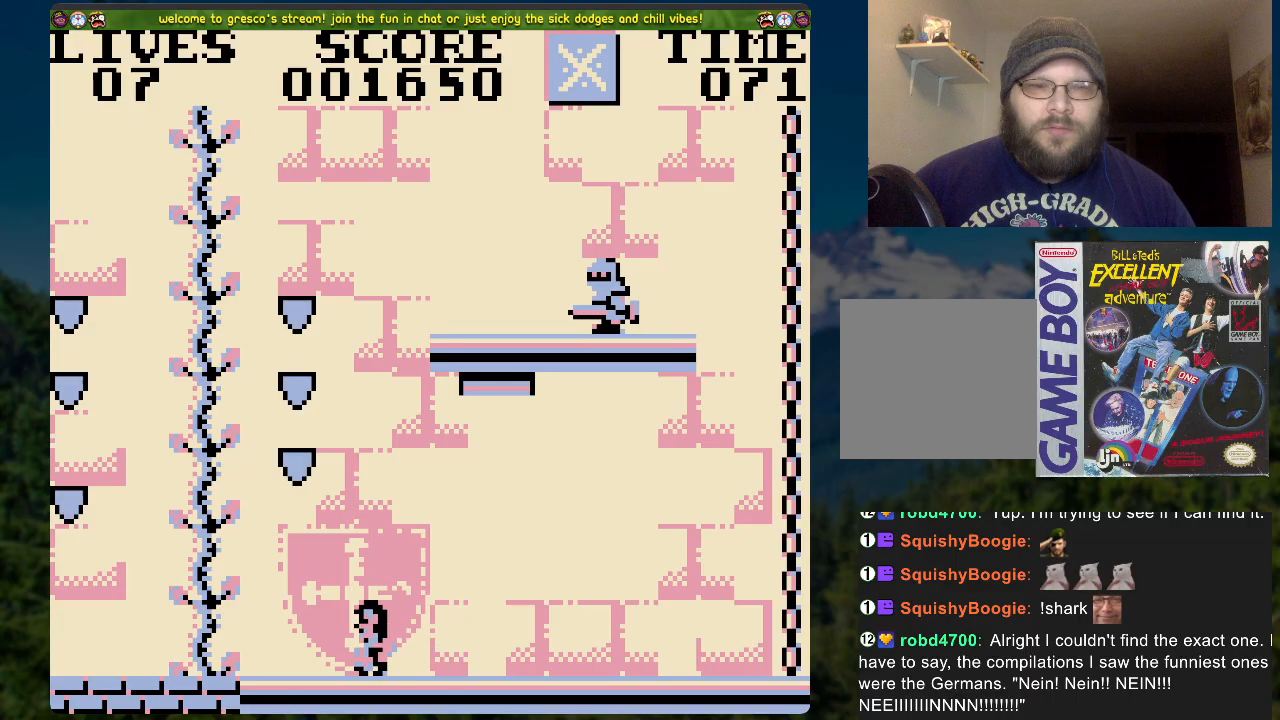
{"buttons": ["DPAD_UP"], "left_stick": "center", "right_stick": "center", "events": [[267, "DPAD_LEFT", "up"], [284, "DPAD_UP", "down"], [318, "A", "up"]]}
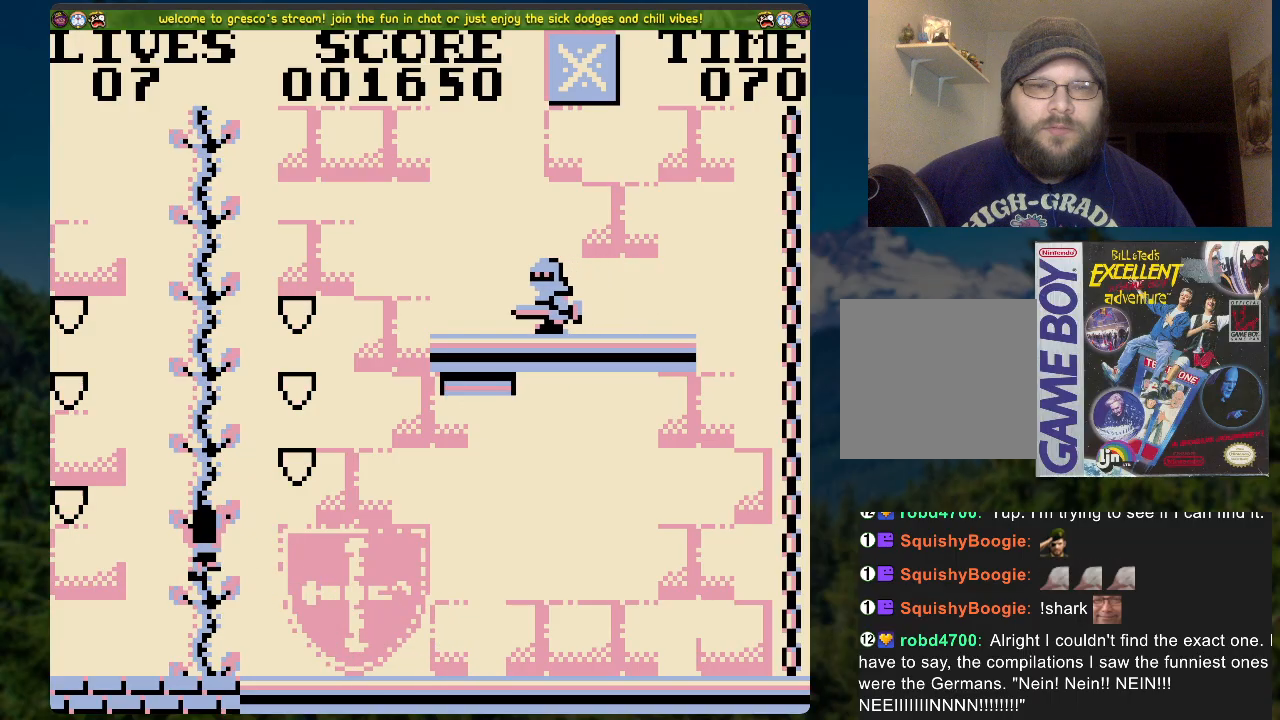
{"buttons": ["DPAD_UP"], "left_stick": "center", "right_stick": "center", "events": []}
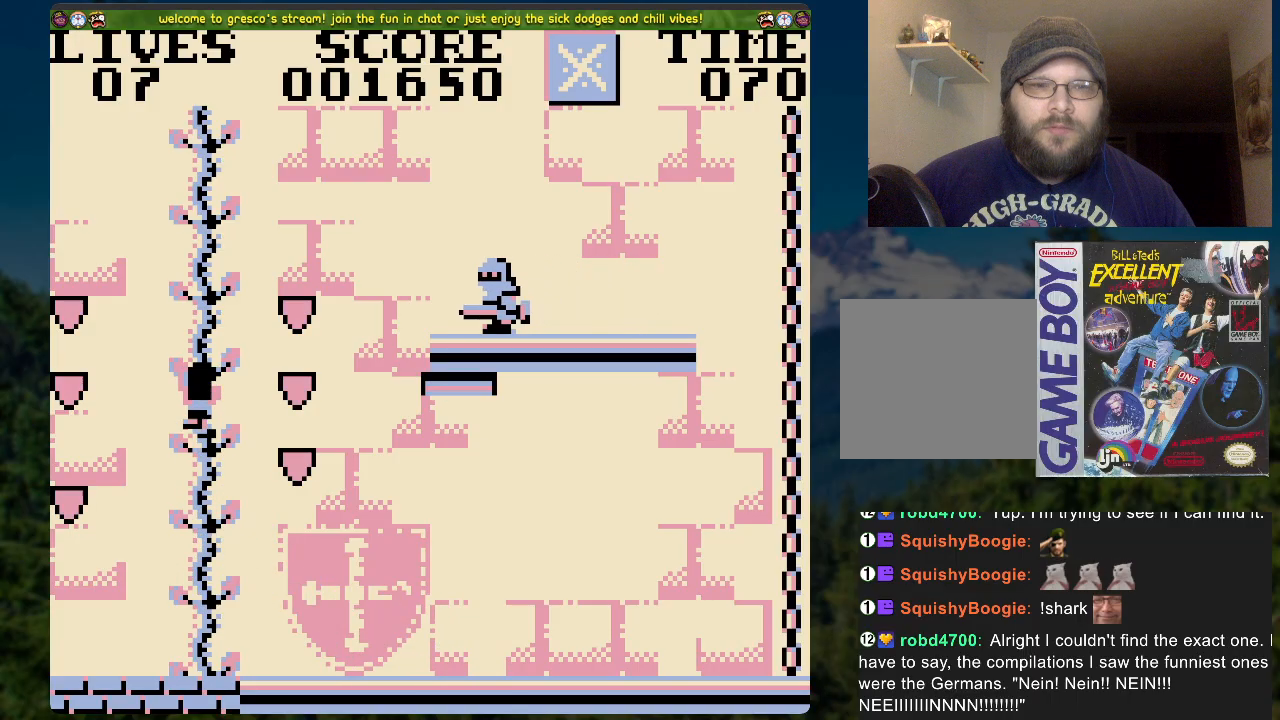
{"buttons": ["DPAD_RIGHT"], "left_stick": "center", "right_stick": "center", "events": [[368, "DPAD_UP", "up"], [418, "DPAD_RIGHT", "down"]]}
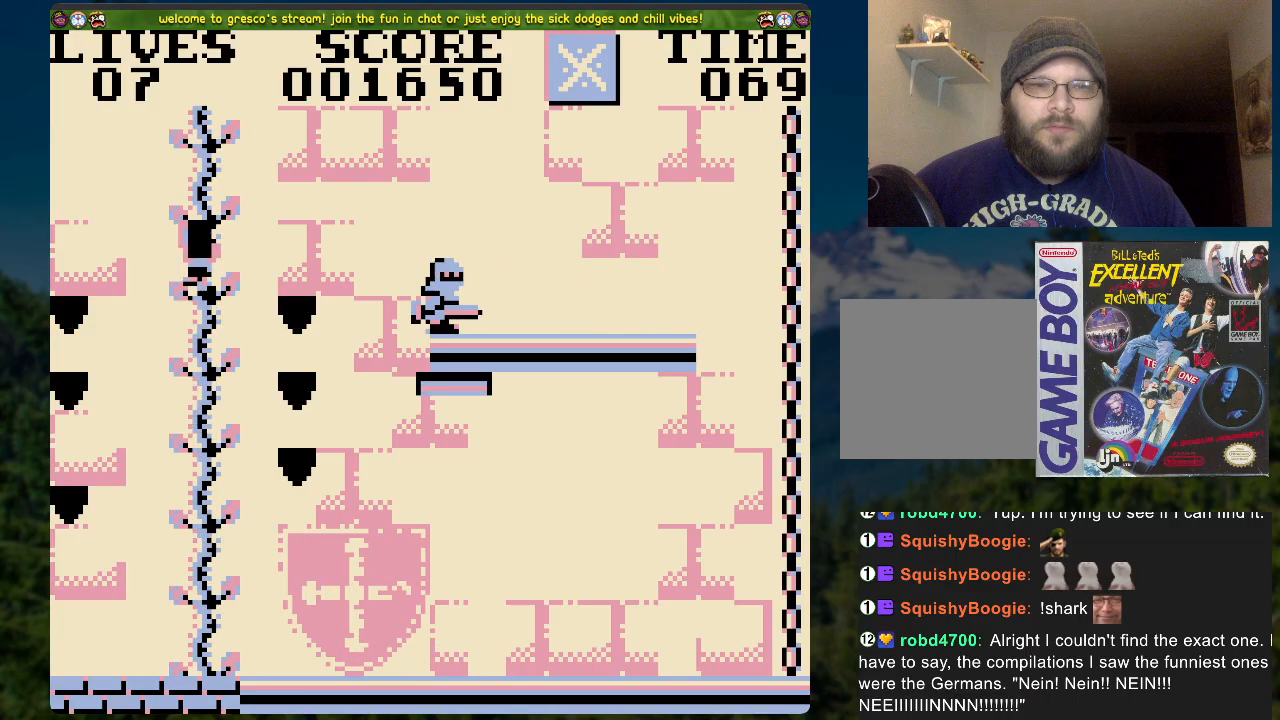
{"buttons": ["DPAD_LEFT"], "left_stick": "center", "right_stick": "center", "events": [[184, "DPAD_RIGHT", "up"], [385, "DPAD_LEFT", "down"]]}